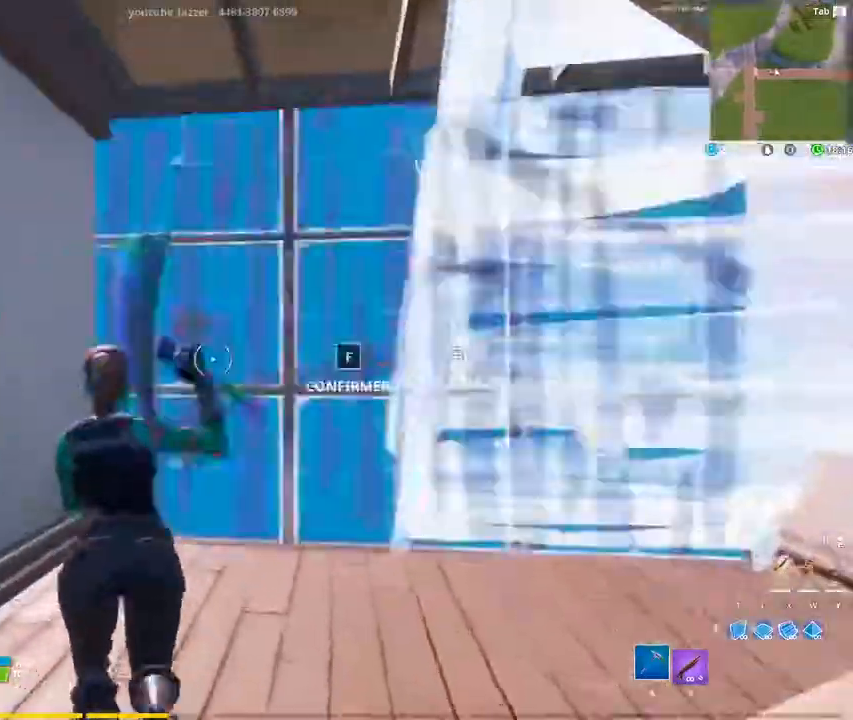
Gameplay with keyboard and mouse; each line is a JSON object with the keys and mouse buttons held at the frame after it. "events" lists presses ("down") and releases ("up") of "1", "2", "3", "4", "5", "a", "alt", "c", "caps_lock", "ctrl", "d", "e", "f", "g", "q", "r", "s", "shift", "space", "t", "tab", "v", "w", "x", "z", "mouse_left", "mouse_wheel" and "mouse_right" between this image and that frame as [ms after this image, input, new state], when the widget could be followed in between. "mouse_left", "mouse_wheel", "mouse_right" = the "left", "wheel", "right" buttons of the "mouse" list. No other keys are recorded. "wheel" means that the mouse wheel is clicked or scrolled. "mouse_move" is the direction in which the mouse moves at that frame (one of eight, or "still"), when it could be read.
{"keys": ["z"], "mouse": [], "mouse_move": "up-right", "events": [[50, "mouse_left", "down"], [100, "f", "up"], [200, "q", "down"], [233, "mouse_left", "up"], [383, "q", "up"]]}
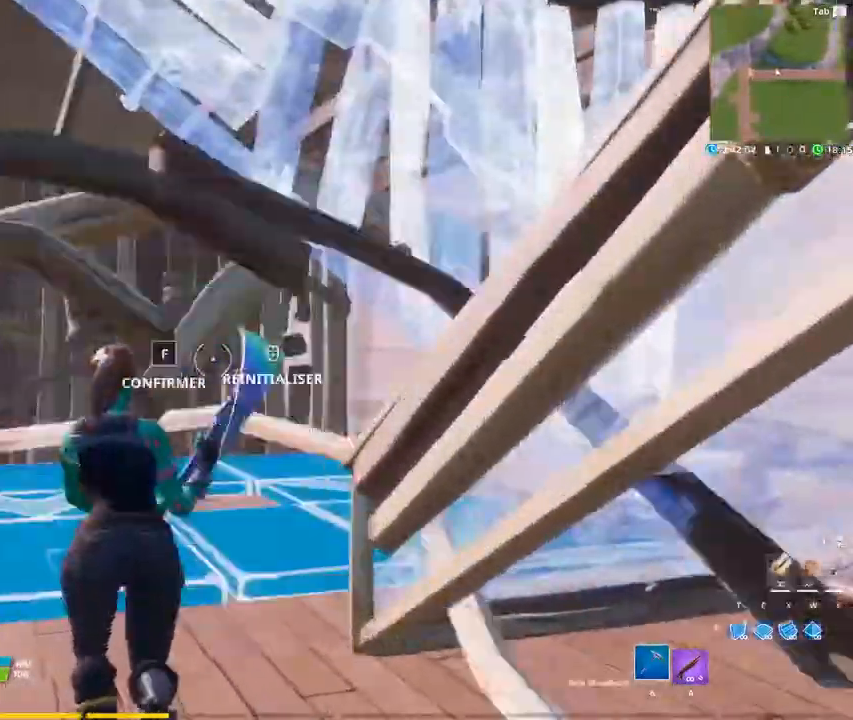
{"keys": ["f", "z"], "mouse": ["left"], "events": [[17, "f", "down"], [67, "mouse_left", "down"], [67, "q", "down"], [167, "f", "up"], [217, "mouse_left", "up"], [350, "q", "up"], [450, "f", "down"], [500, "mouse_left", "down"]]}
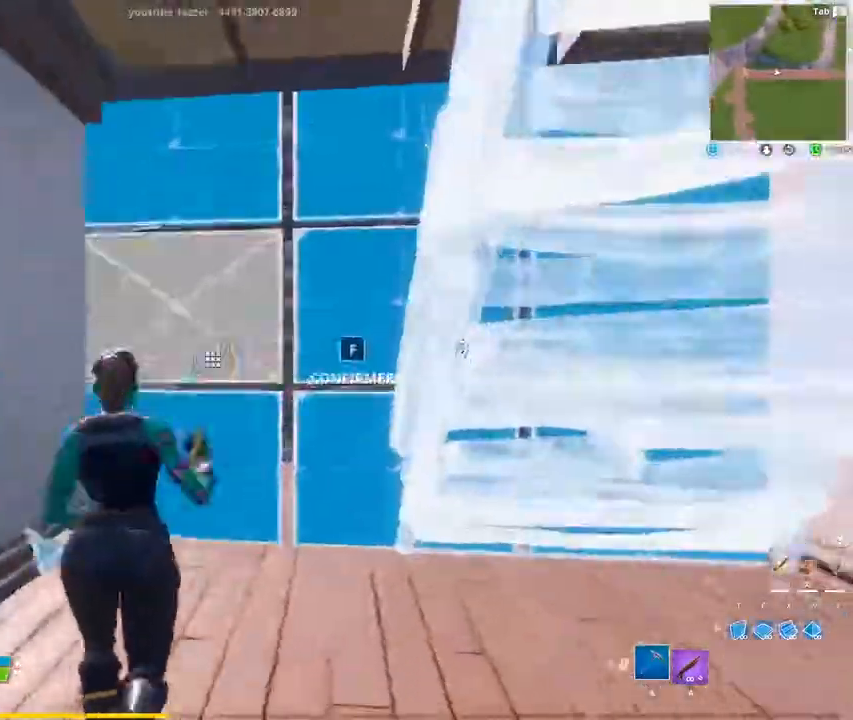
{"keys": ["f", "q", "z"], "mouse": [], "mouse_move": "up", "events": [[83, "f", "up"], [83, "q", "down"], [183, "mouse_left", "up"], [317, "q", "up"], [417, "q", "down"], [500, "f", "down"]]}
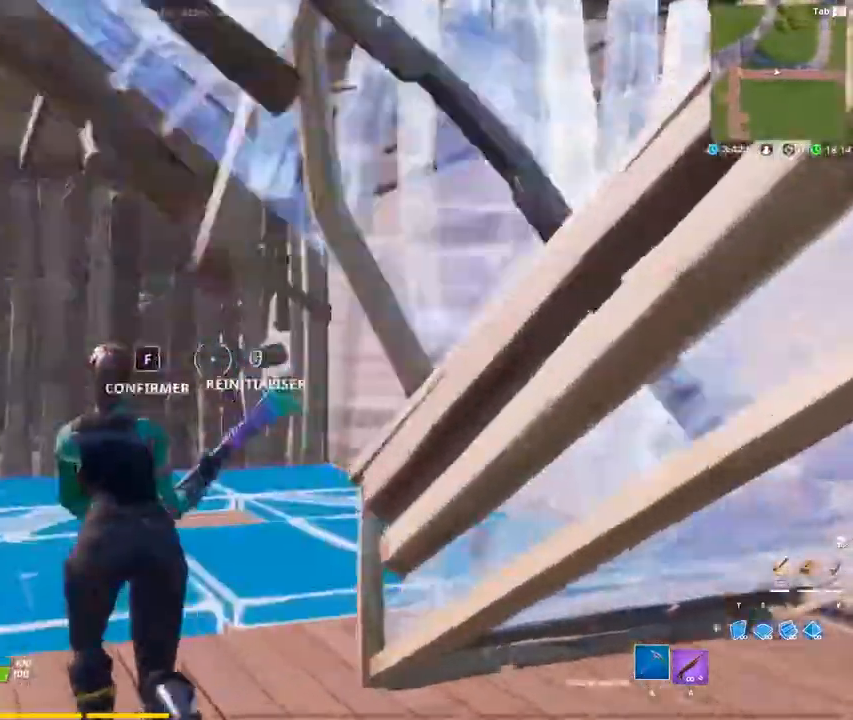
{"keys": ["f", "z"], "mouse": ["left"], "mouse_move": "down", "events": [[50, "mouse_left", "down"], [150, "f", "up"], [250, "mouse_left", "up"], [383, "q", "up"], [433, "f", "down"], [433, "mouse_left", "down"]]}
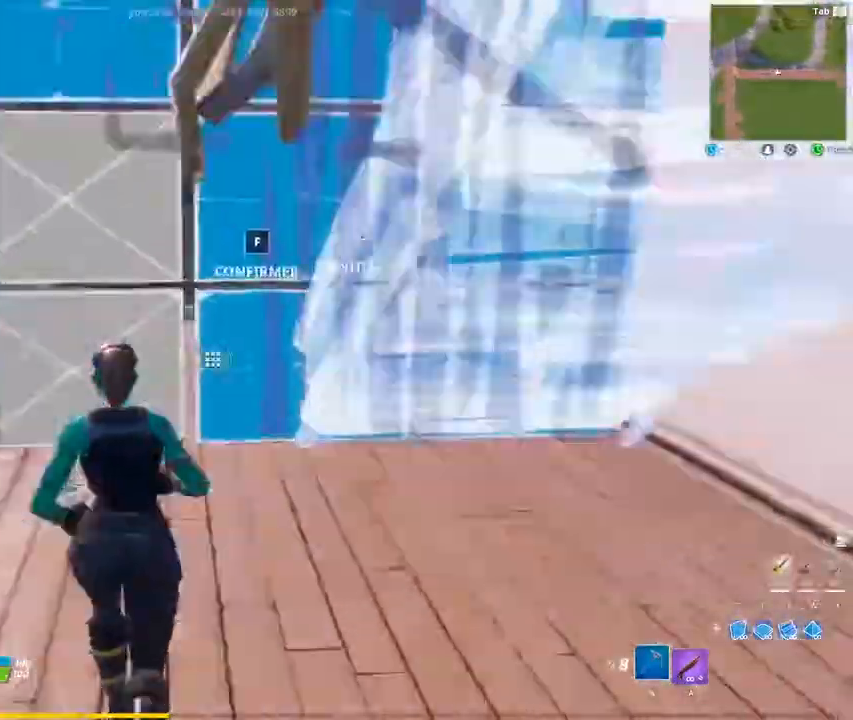
{"keys": ["f", "q", "z"], "mouse": ["left"], "mouse_move": "up", "events": [[17, "f", "up"], [117, "mouse_left", "up"], [117, "q", "down"], [300, "q", "up"], [450, "f", "down"], [450, "q", "down"], [500, "mouse_left", "down"]]}
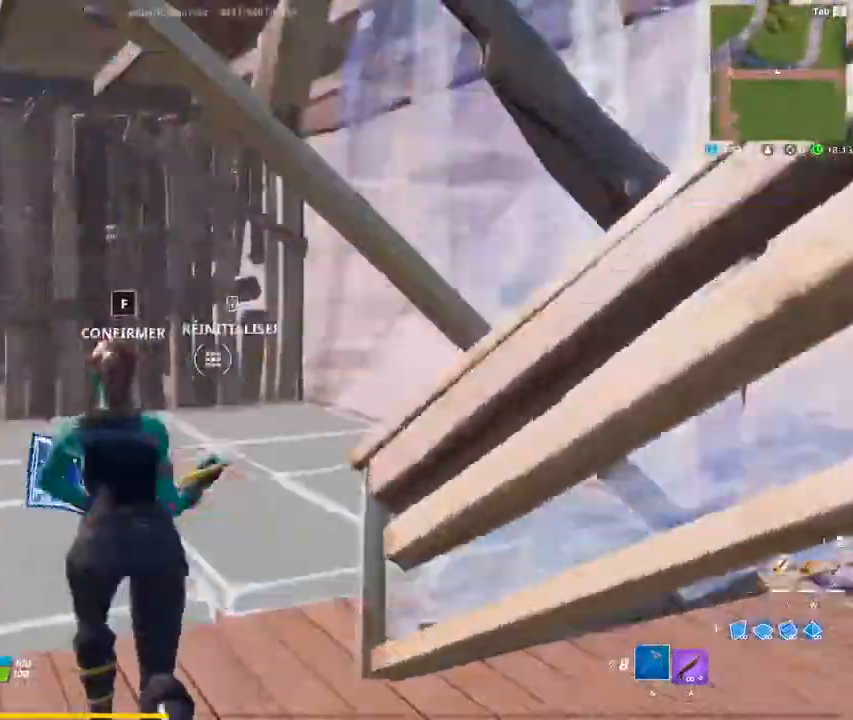
{"keys": ["f", "z"], "mouse": ["left"], "mouse_move": "down", "events": [[83, "f", "up"], [183, "mouse_left", "up"], [317, "q", "up"], [367, "f", "down"], [417, "mouse_left", "down"]]}
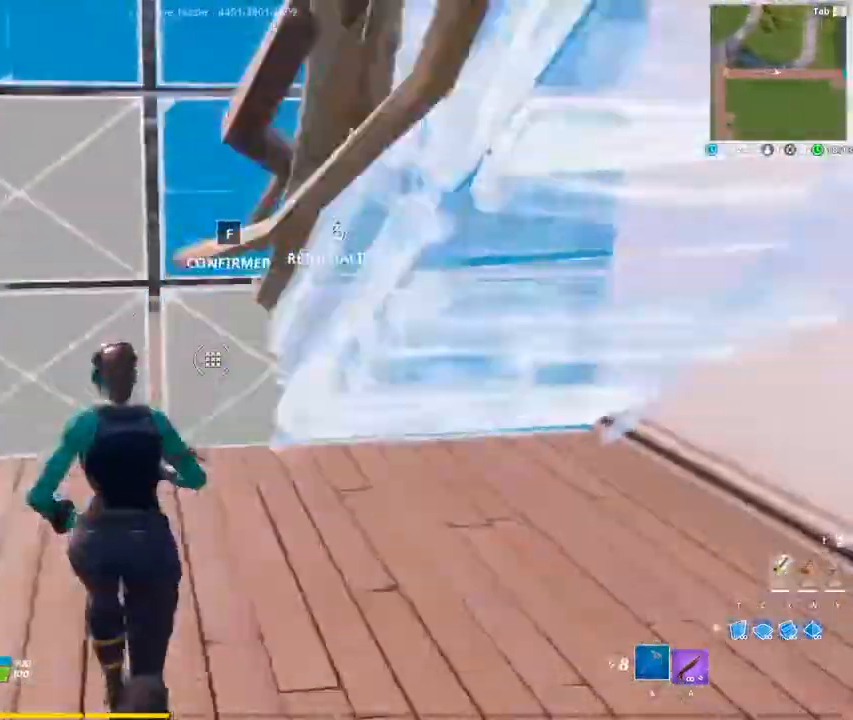
{"keys": ["f", "q", "z"], "mouse": ["left"], "mouse_move": "down-right", "events": [[50, "f", "up"], [100, "q", "down"], [150, "mouse_left", "up"], [283, "q", "up"], [383, "f", "down"], [383, "q", "down"], [433, "mouse_left", "down"]]}
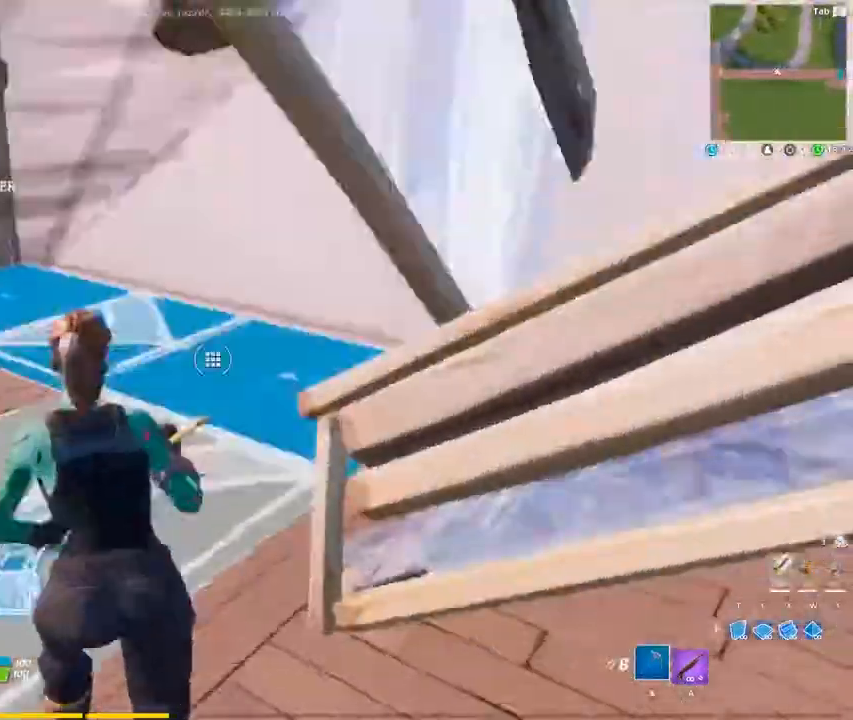
{"keys": ["z"], "mouse": ["left"], "mouse_move": "down-left", "events": [[17, "f", "up"], [117, "mouse_left", "up"], [350, "f", "down"], [350, "q", "up"], [400, "mouse_left", "down"], [500, "f", "up"]]}
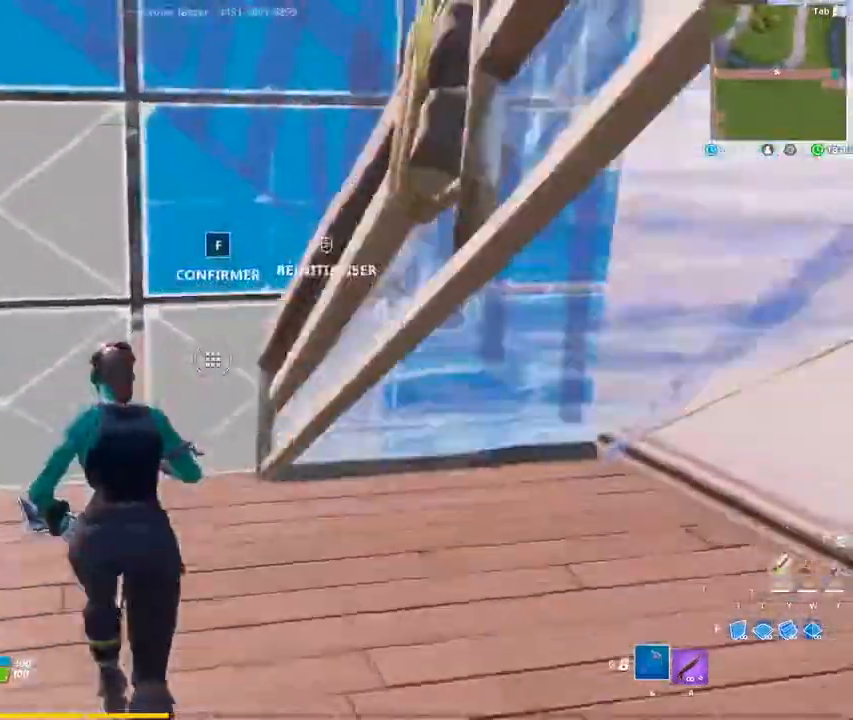
{"keys": ["q", "z"], "mouse": [], "mouse_move": "down-right", "events": [[33, "q", "down"], [83, "mouse_left", "up"], [267, "f", "down"], [317, "mouse_left", "down"], [417, "f", "up"], [500, "mouse_left", "up"]]}
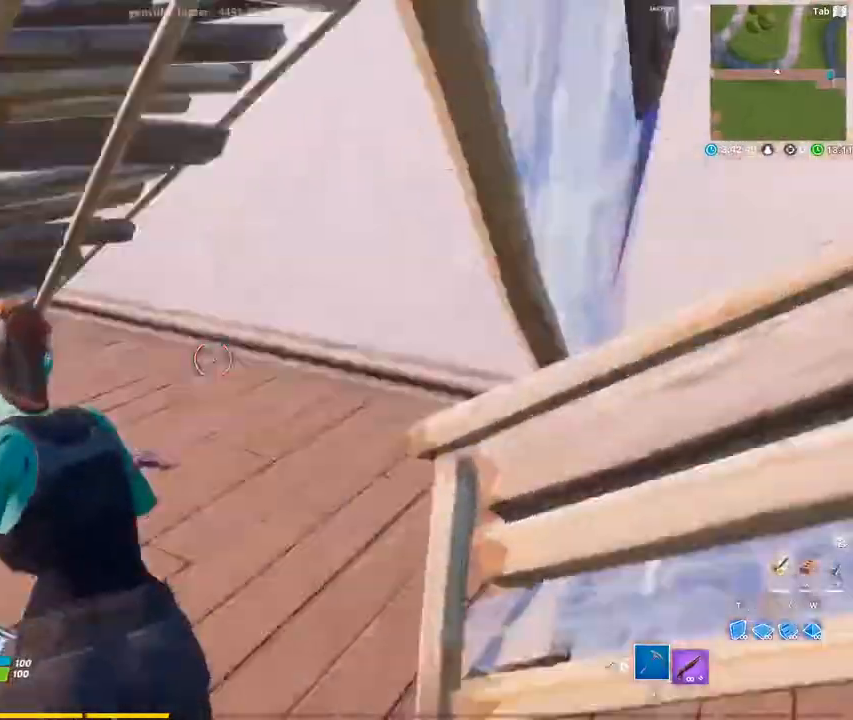
{"keys": ["q", "z"], "mouse": [], "mouse_move": "right", "events": [[200, "q", "up"], [483, "q", "down"]]}
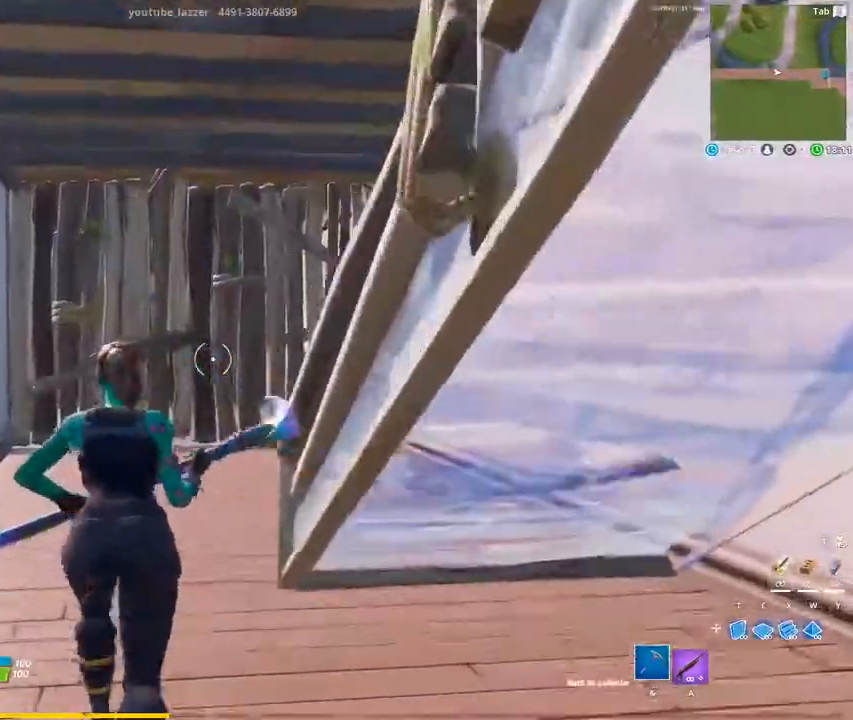
{"keys": ["z"], "mouse": [], "mouse_move": "up-left", "events": [[117, "q", "up"], [350, "d", "down"], [483, "d", "up"]]}
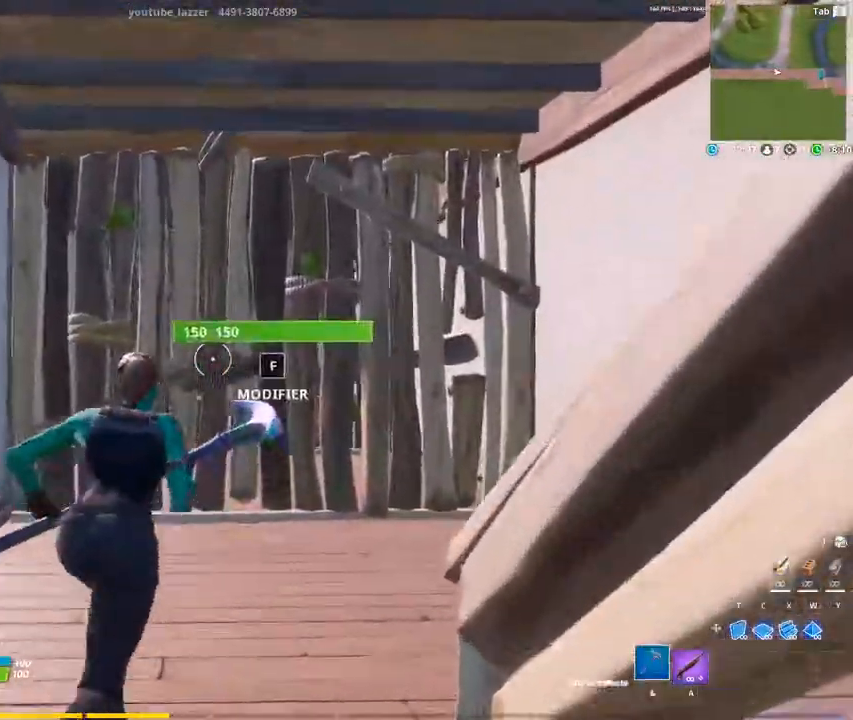
{"keys": ["z"], "mouse": [], "mouse_move": "down-right", "events": [[33, "f", "down"], [83, "mouse_left", "down"], [183, "f", "up"], [267, "mouse_left", "up"]]}
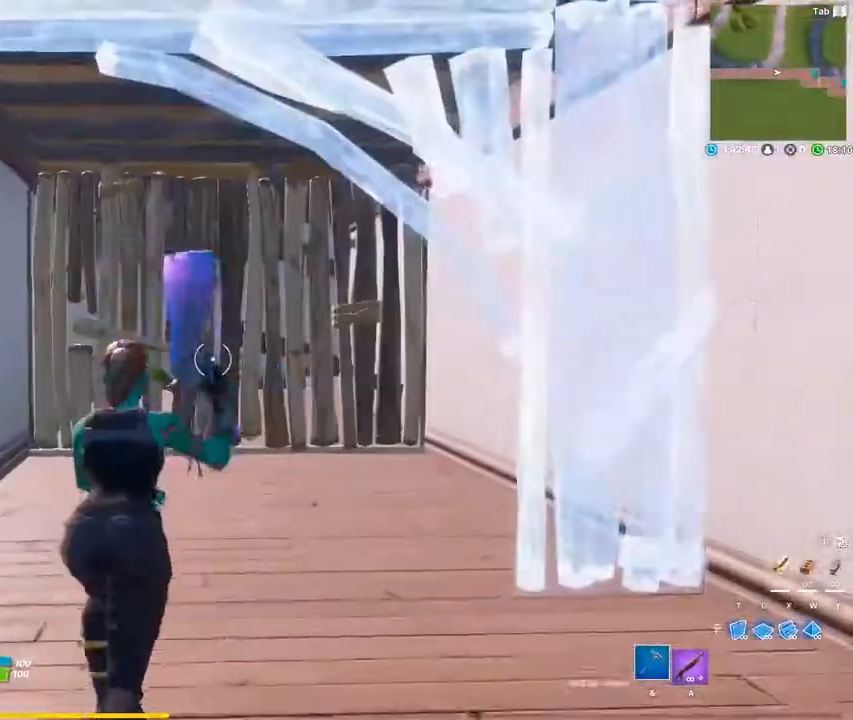
{"keys": ["f", "z"], "mouse": ["left"], "mouse_move": "up-left", "events": [[433, "f", "down"], [483, "mouse_left", "down"]]}
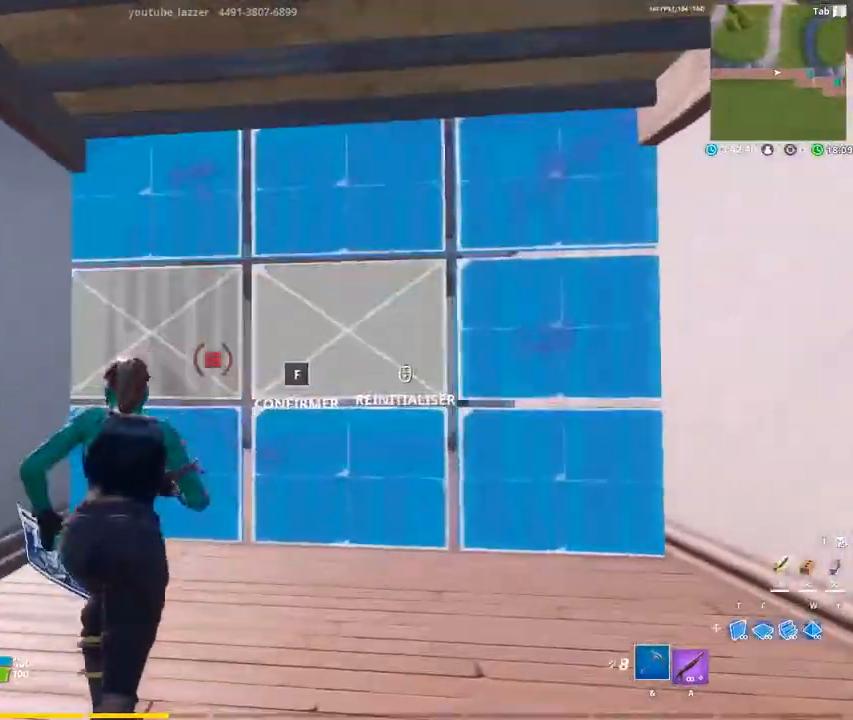
{"keys": ["r", "z"], "mouse": [], "mouse_move": "right", "events": [[67, "f", "up"], [167, "mouse_left", "up"], [300, "a", "down"], [450, "a", "up"], [450, "r", "down"]]}
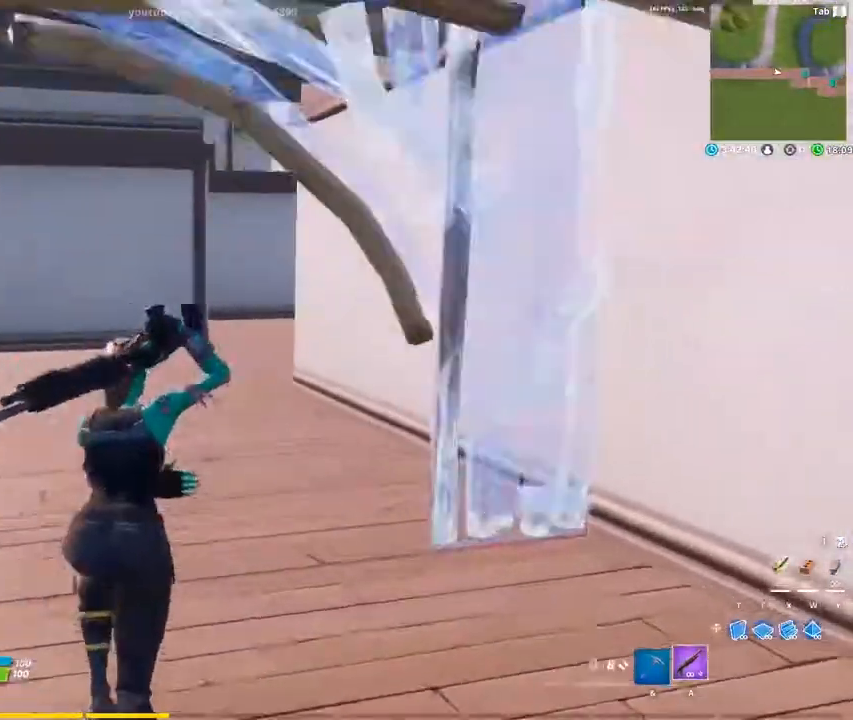
{"keys": ["z"], "mouse": [], "mouse_move": "still", "events": [[33, "r", "up"], [83, "r", "down"], [183, "r", "up"], [267, "r", "down"], [317, "r", "up"]]}
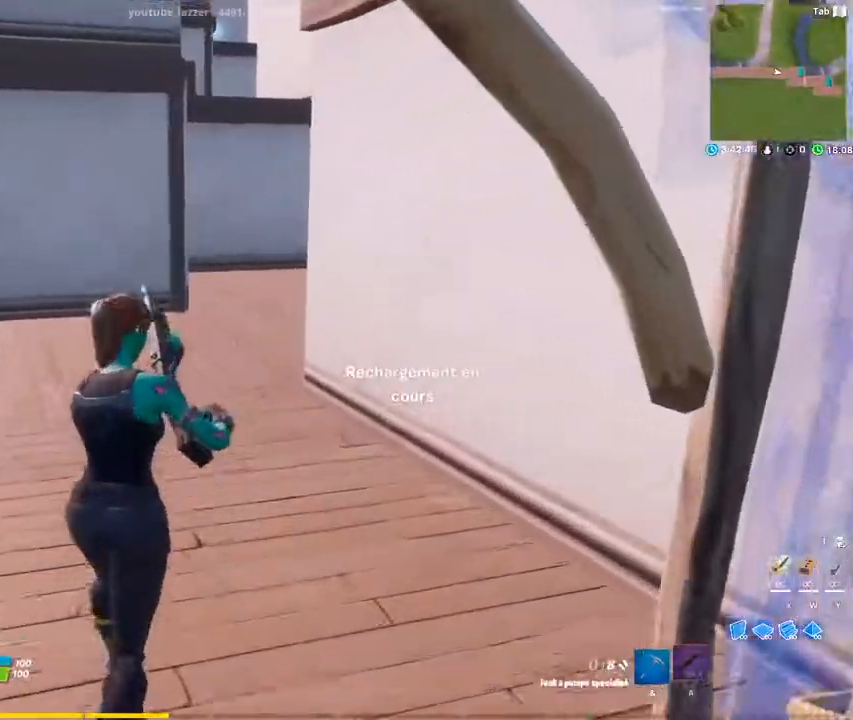
{"keys": ["d", "z"], "mouse": [], "mouse_move": "left", "events": [[100, "r", "down"], [250, "r", "up"], [433, "d", "down"]]}
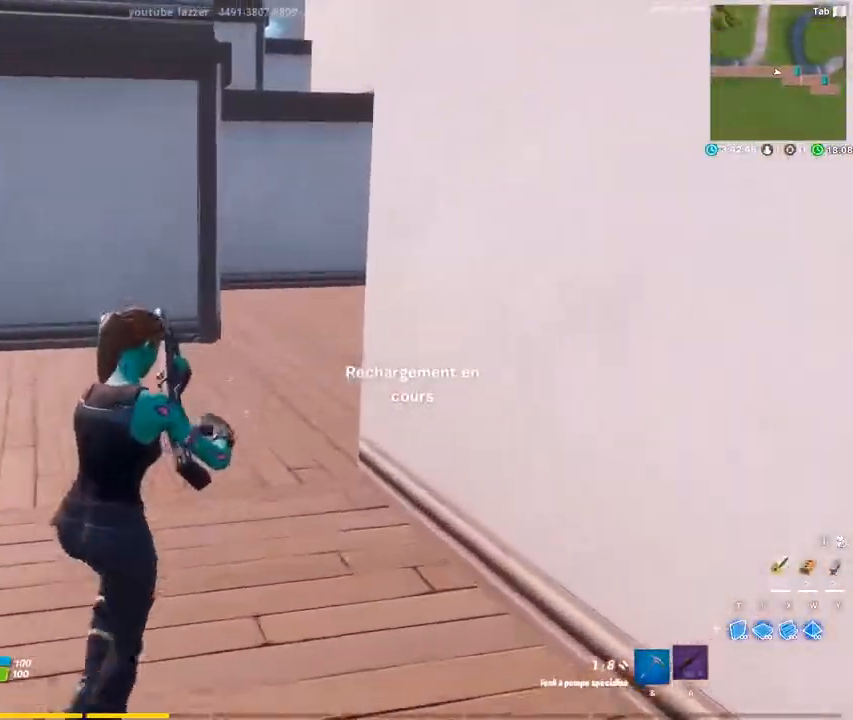
{"keys": ["x", "z"], "mouse": ["left"], "mouse_move": "up-left", "events": [[67, "d", "up"], [300, "x", "down"], [400, "mouse_left", "down"]]}
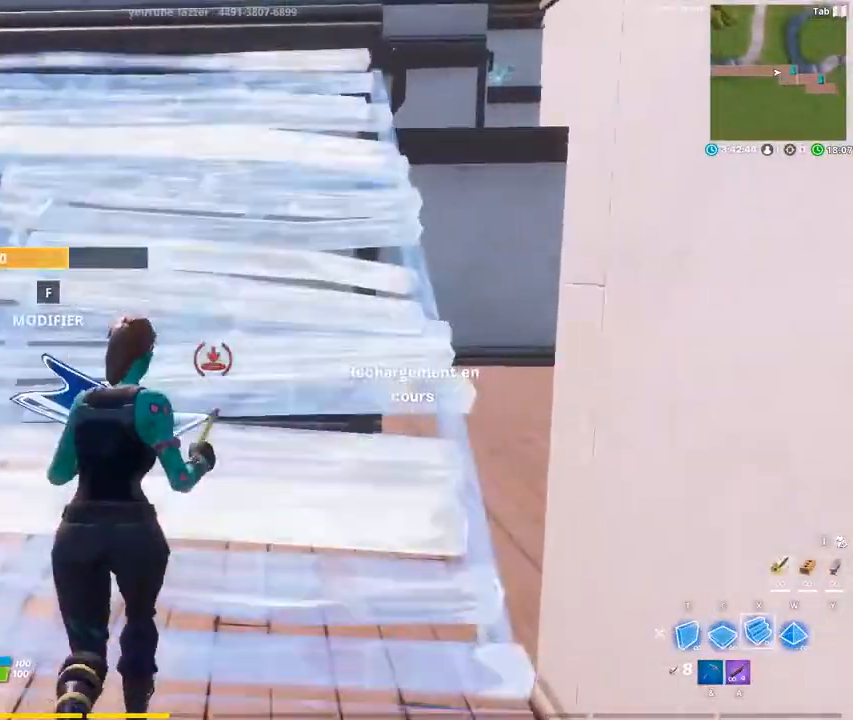
{"keys": ["z"], "mouse": [], "mouse_move": "still", "events": [[33, "mouse_left", "up"], [83, "1", "down"], [83, "a", "down"], [133, "x", "up"], [183, "1", "up"], [317, "a", "up"]]}
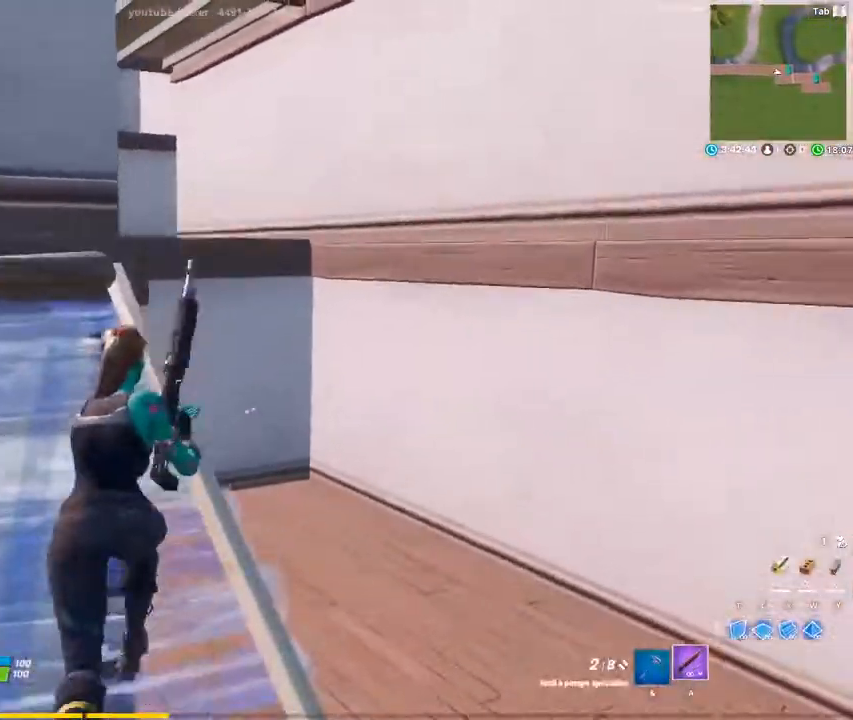
{"keys": ["c", "d", "z"], "mouse": [], "mouse_move": "down-left", "events": [[50, "d", "down"], [250, "space", "down"], [383, "space", "up"], [483, "c", "down"]]}
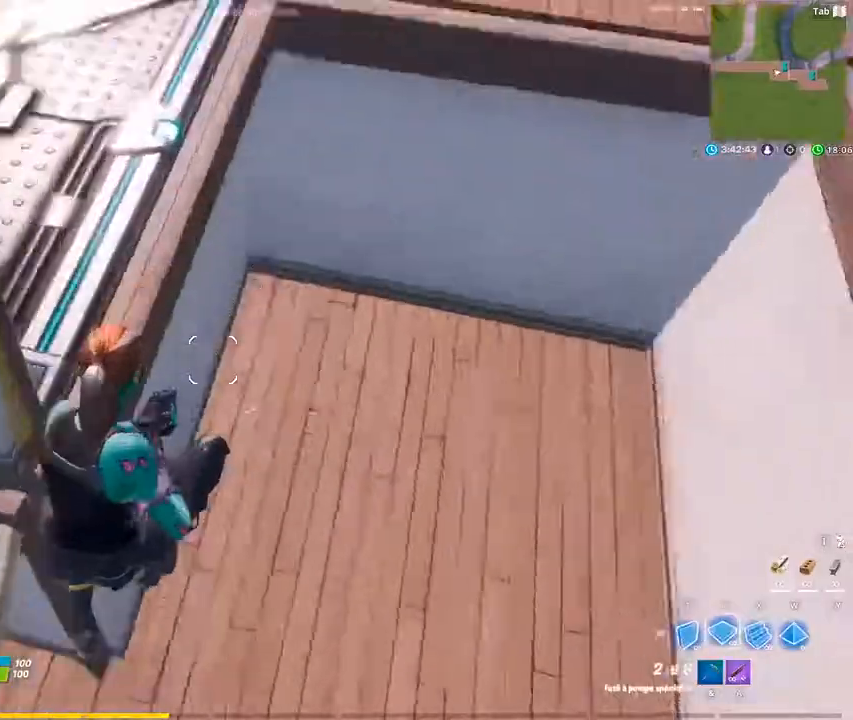
{"keys": ["z"], "mouse": ["left"], "mouse_move": "still", "events": [[17, "d", "up"], [17, "mouse_left", "down"], [117, "c", "up"], [167, "t", "down"], [300, "a", "down"], [300, "t", "up"], [350, "mouse_left", "up"], [400, "a", "up"], [400, "f", "down"], [450, "mouse_left", "down"], [500, "f", "up"]]}
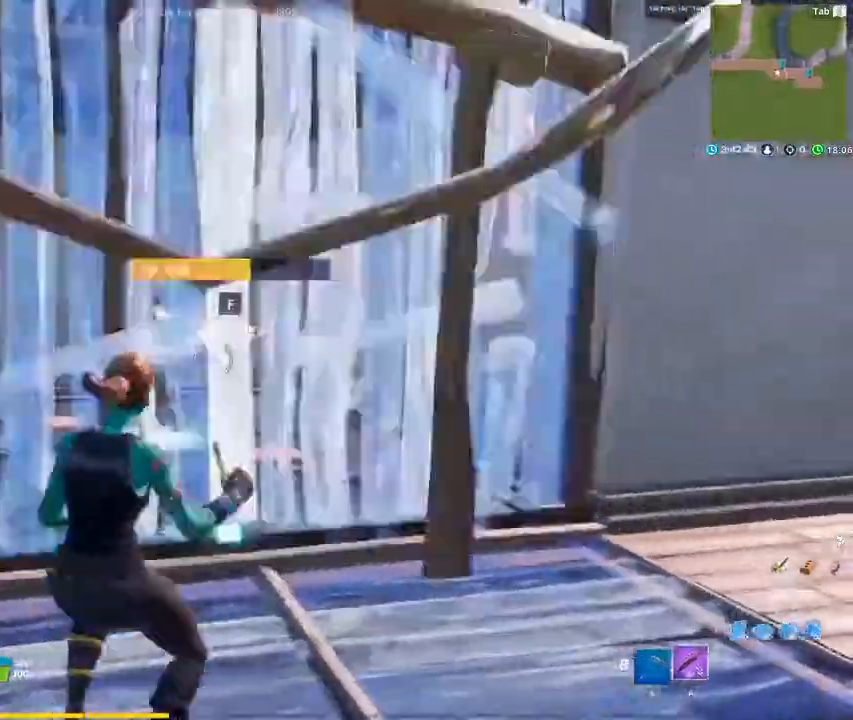
{"keys": ["d", "q", "s"], "mouse": [], "mouse_move": "still", "events": [[33, "mouse_left", "up"], [33, "q", "down"], [183, "d", "down"], [233, "q", "up"], [233, "z", "up"], [317, "s", "down"], [500, "q", "down"]]}
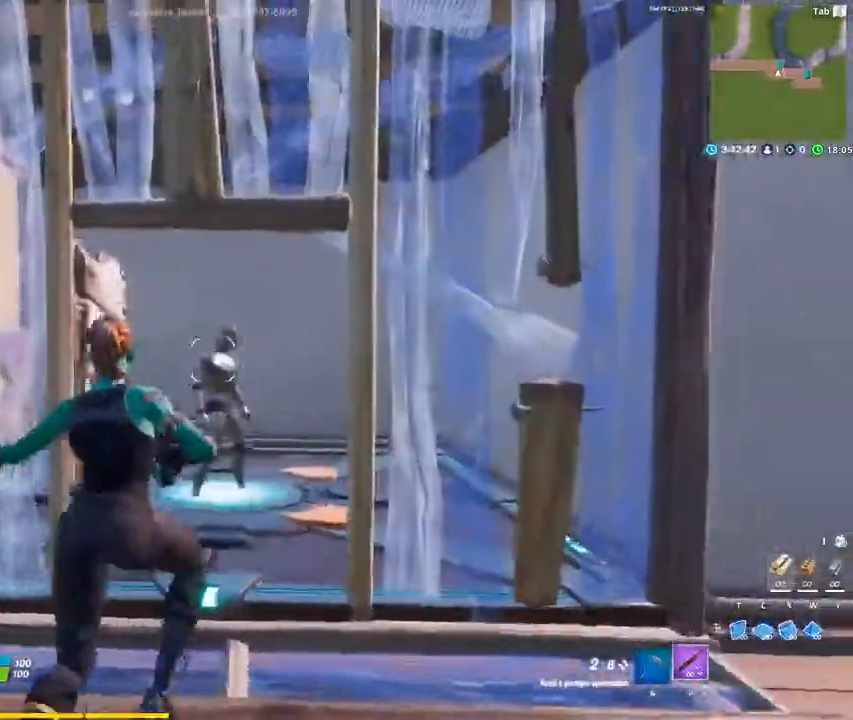
{"keys": ["1", "a", "d", "z"], "mouse": [], "mouse_move": "right"}
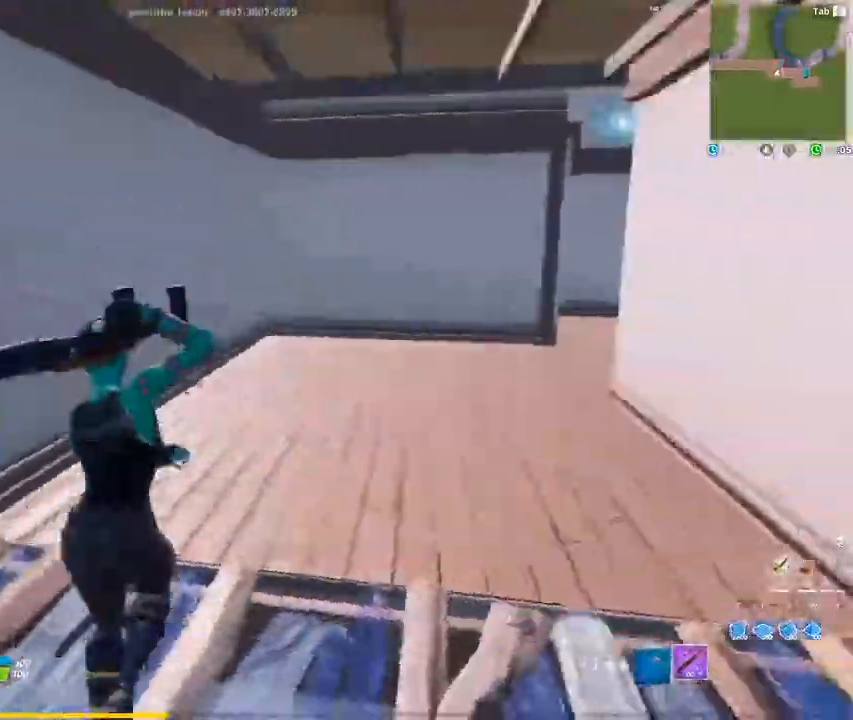
{"keys": ["d", "z"], "mouse": [], "mouse_move": "down", "events": [[17, "1", "up"], [300, "a", "up"]]}
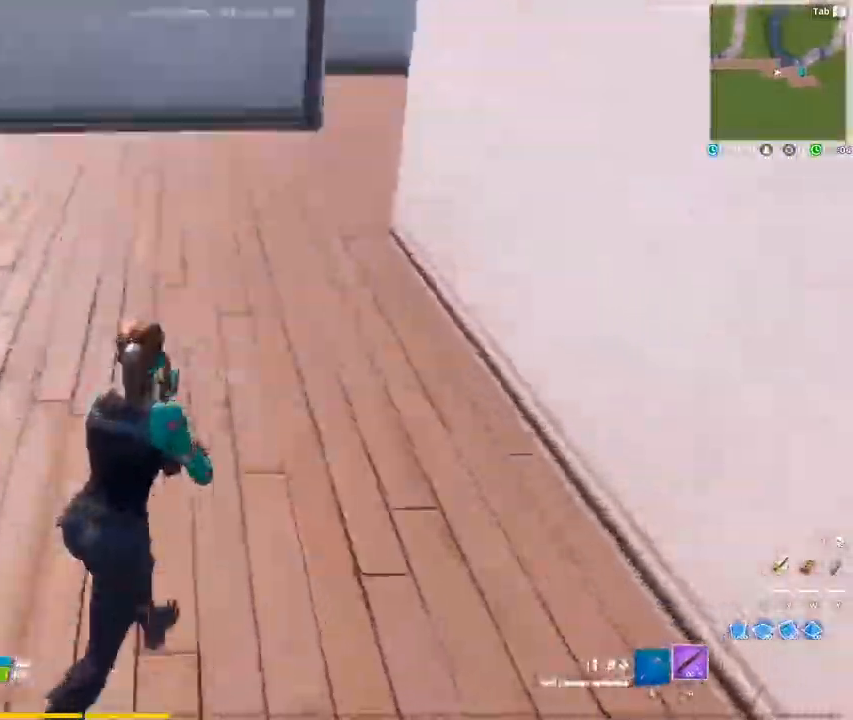
{"keys": ["a", "z"], "mouse": [], "mouse_move": "up", "events": [[33, "d", "up"], [83, "x", "down"], [233, "x", "up"], [317, "mouse_left", "down"], [367, "mouse_left", "up"], [367, "space", "down"], [417, "a", "down"], [500, "space", "up"]]}
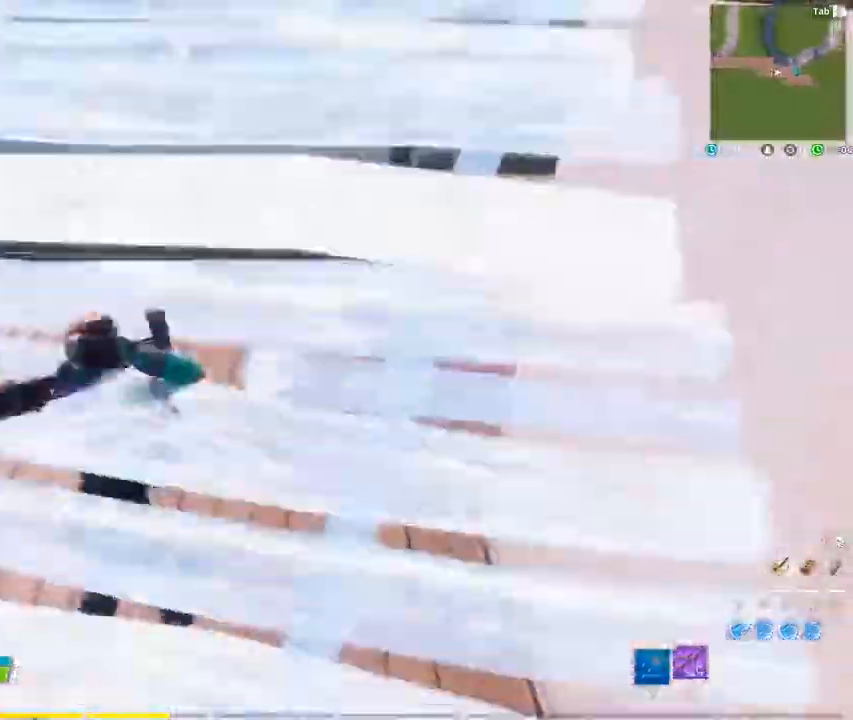
{"keys": ["a", "z"], "mouse": [], "mouse_move": "still", "events": [[150, "a", "up"], [150, "x", "down"], [200, "d", "down"], [250, "mouse_left", "down"], [333, "1", "down"], [333, "a", "down"], [333, "mouse_left", "up"], [383, "x", "up"], [483, "1", "up"], [483, "d", "up"]]}
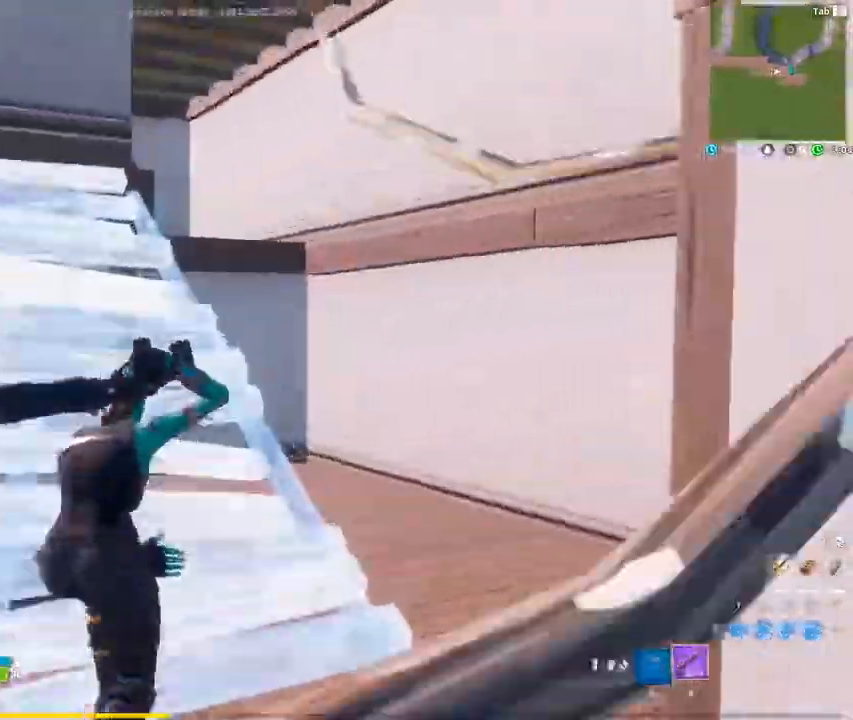
{"keys": ["d", "space", "z"], "mouse": [], "mouse_move": "down-left", "events": [[67, "a", "up"], [350, "d", "down"], [450, "space", "down"]]}